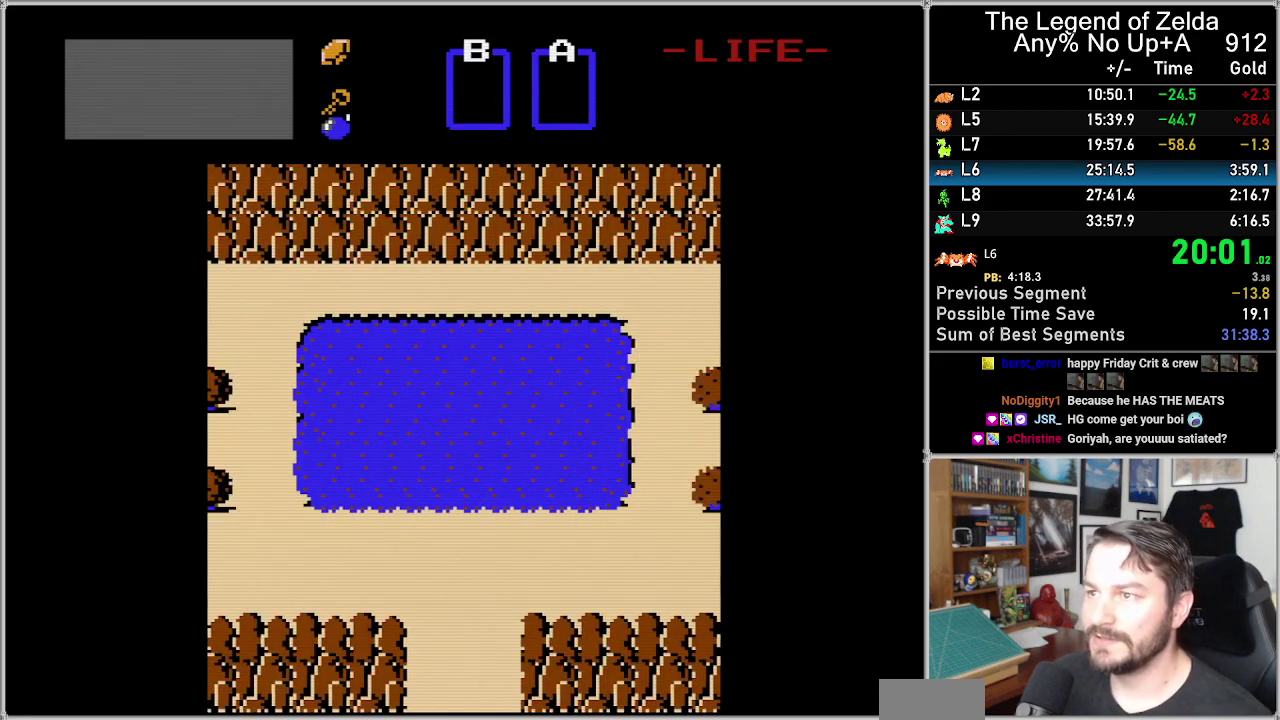
Gameplay with a controller (Nintendo layout); each line is a JSON object with the inputs held at the frame after it. "events" lists button and stick changes between this image and that frame as [ms after this image, input, new state], when the widget could be followed in between. Not read: L3 R3.
{"buttons": ["DPAD_LEFT"], "events": [[433, "DPAD_LEFT", "down"]]}
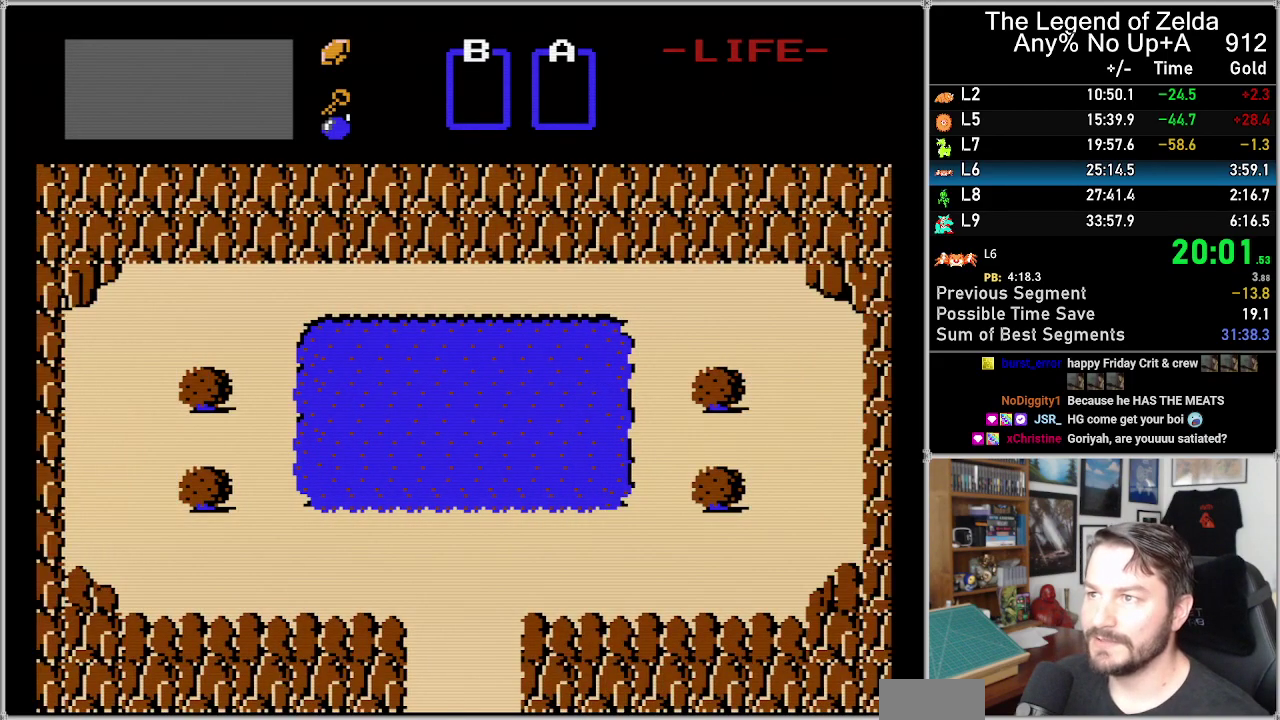
{"buttons": ["DPAD_LEFT"], "events": []}
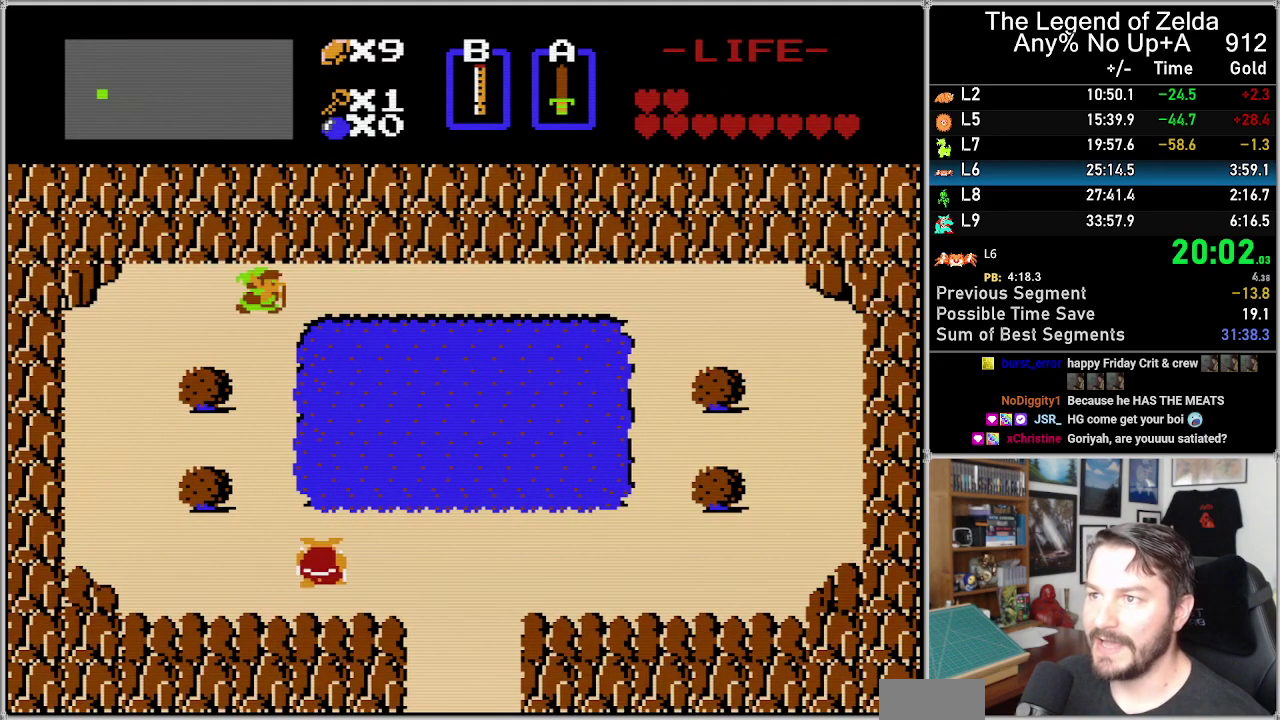
{"buttons": ["DPAD_DOWN"], "events": [[117, "DPAD_DOWN", "down"], [117, "DPAD_LEFT", "up"]]}
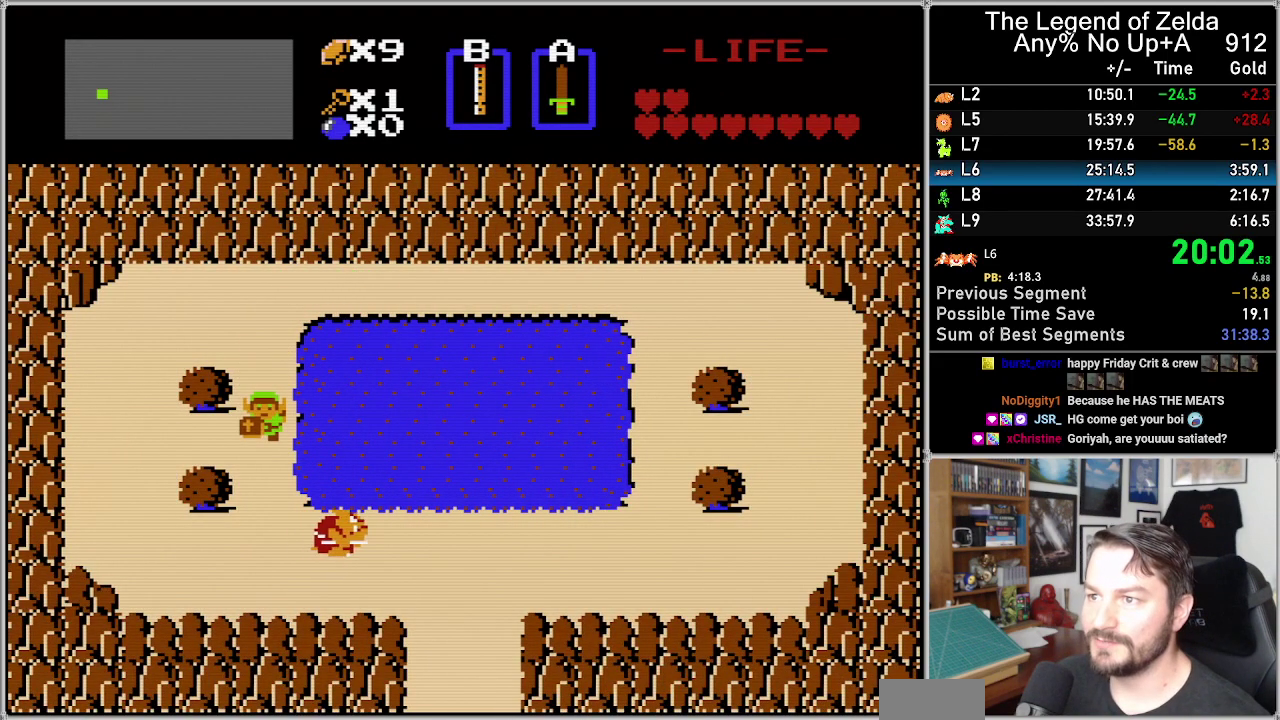
{"buttons": ["DPAD_DOWN"], "events": []}
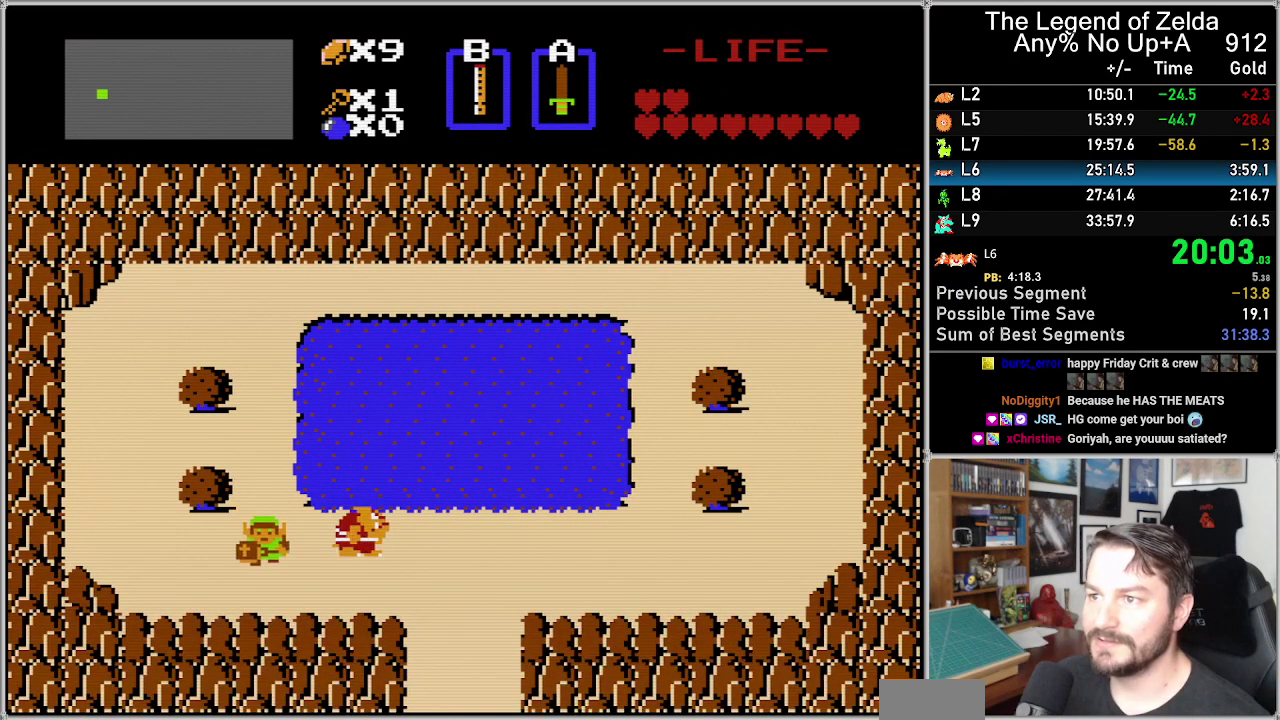
{"buttons": ["DPAD_RIGHT"], "events": [[300, "DPAD_DOWN", "up"], [300, "DPAD_RIGHT", "down"]]}
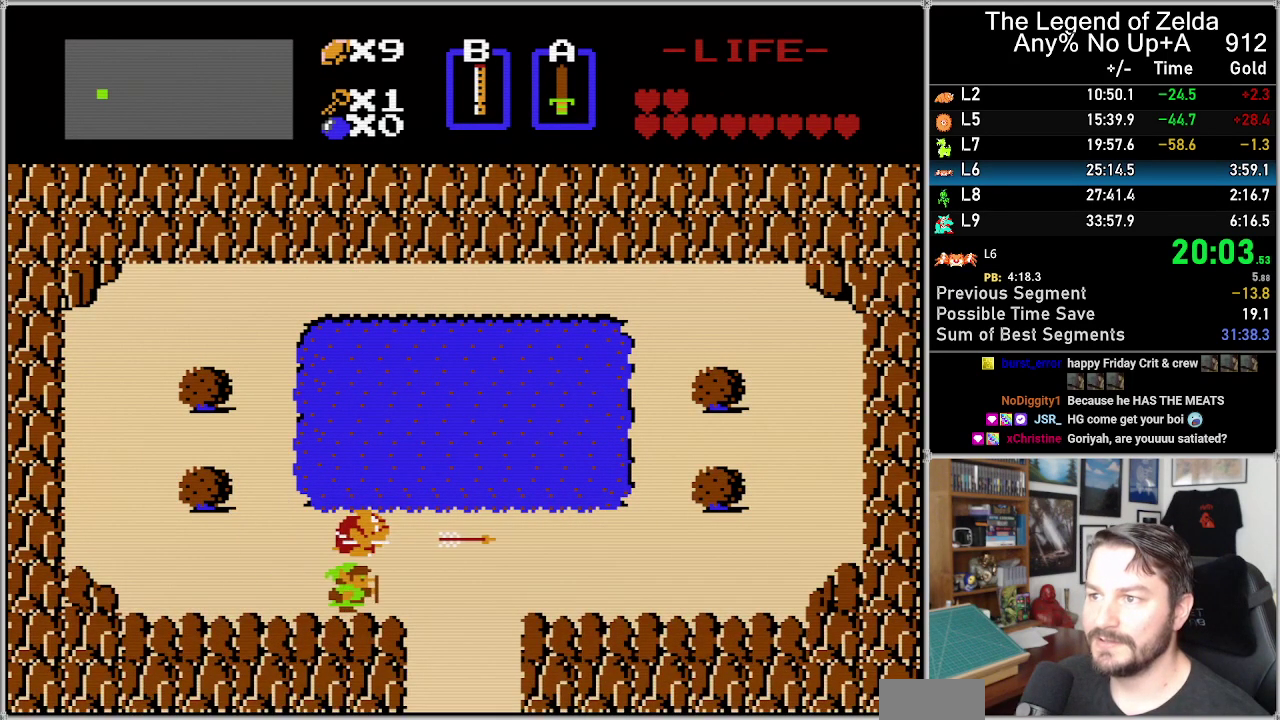
{"buttons": ["DPAD_DOWN"], "events": [[400, "DPAD_DOWN", "down"], [400, "DPAD_RIGHT", "up"]]}
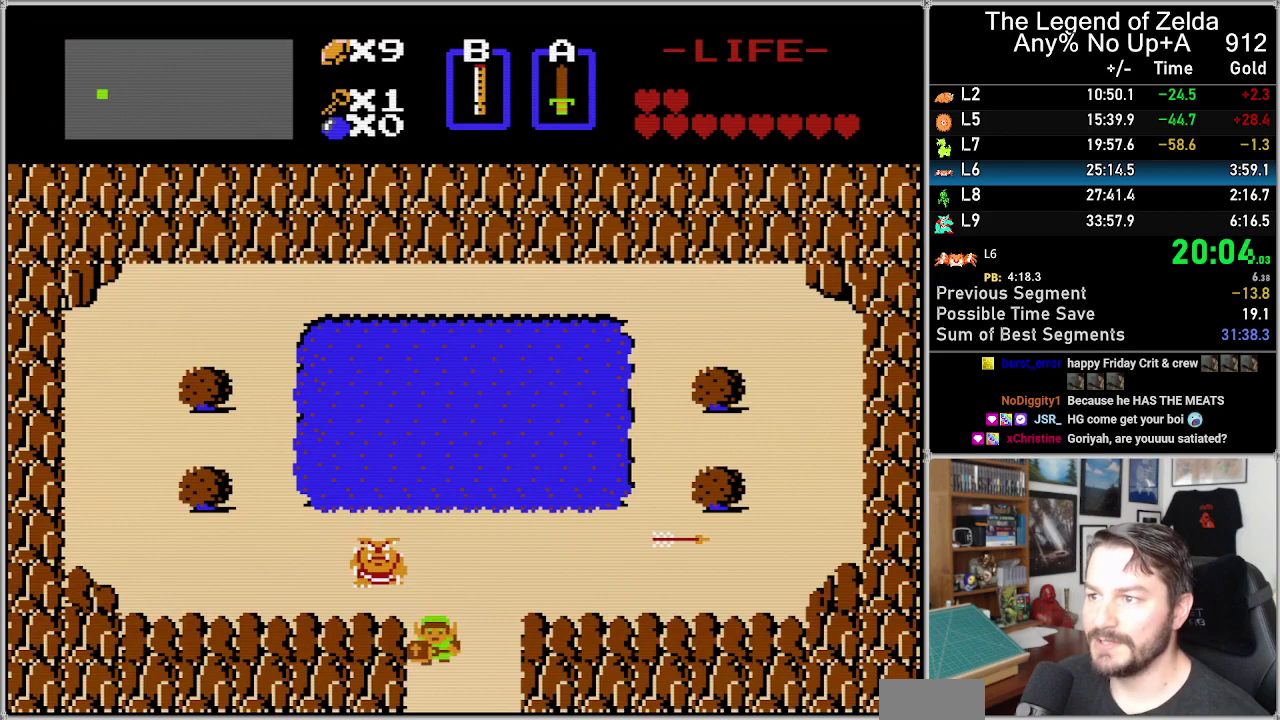
{"buttons": ["DPAD_DOWN"], "events": []}
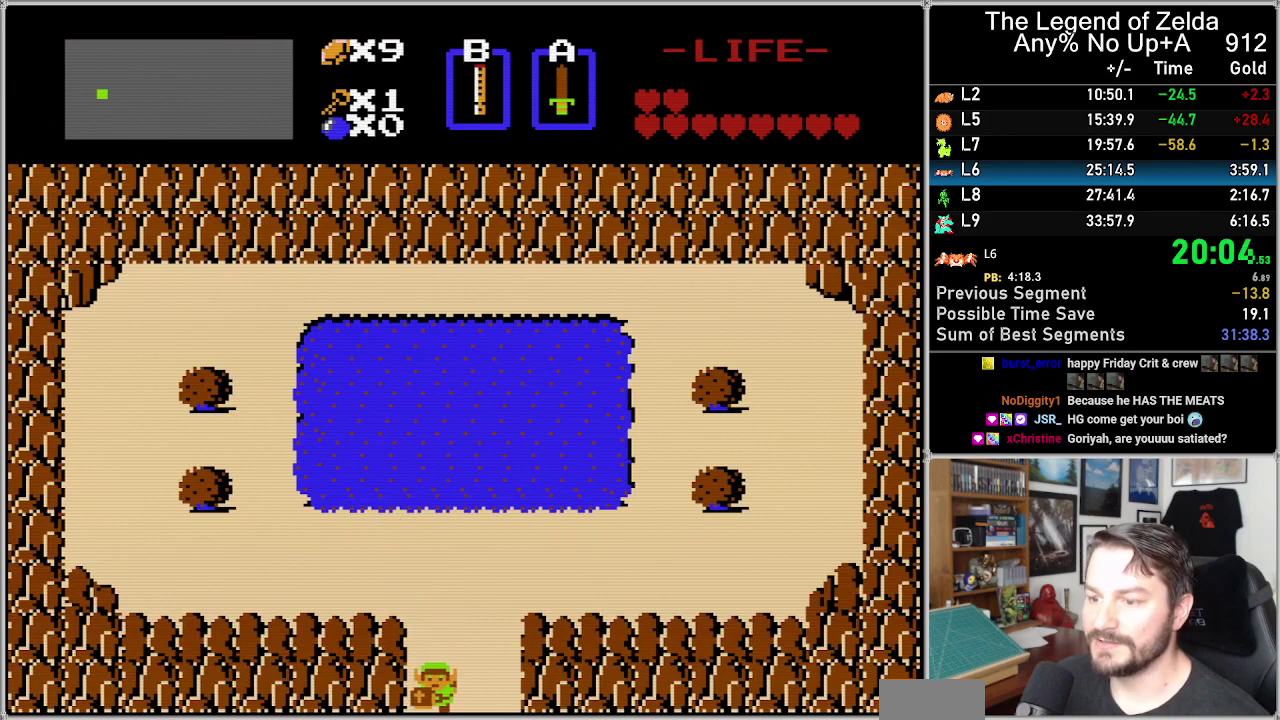
{"buttons": [], "events": [[167, "DPAD_DOWN", "up"]]}
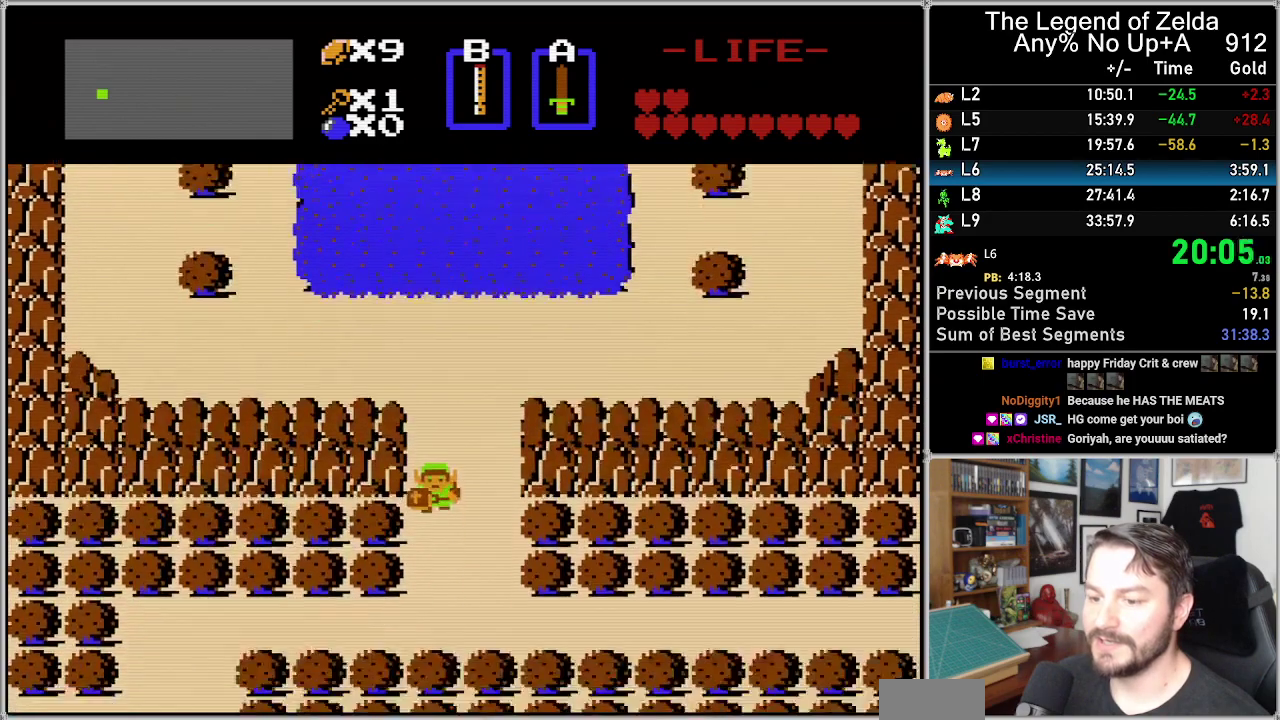
{"buttons": [], "events": []}
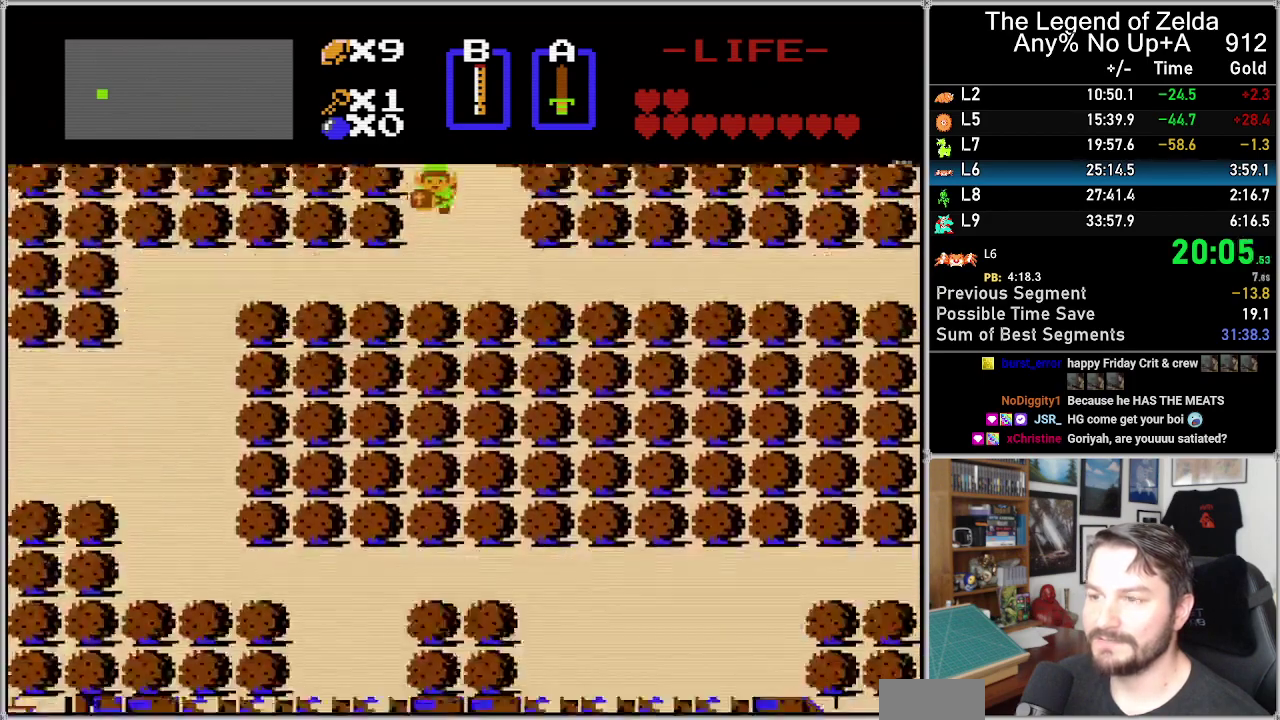
{"buttons": ["DPAD_DOWN"], "events": [[150, "DPAD_DOWN", "down"]]}
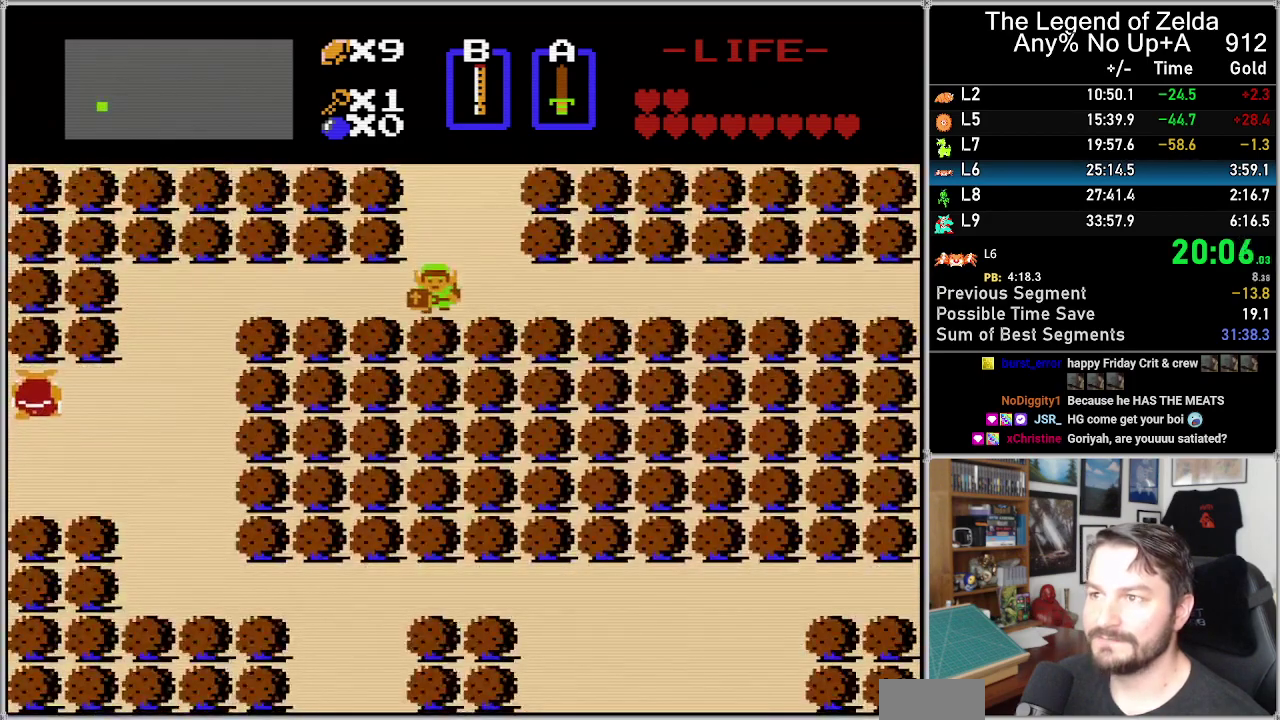
{"buttons": ["DPAD_LEFT"], "events": [[83, "DPAD_LEFT", "down"], [117, "DPAD_DOWN", "up"]]}
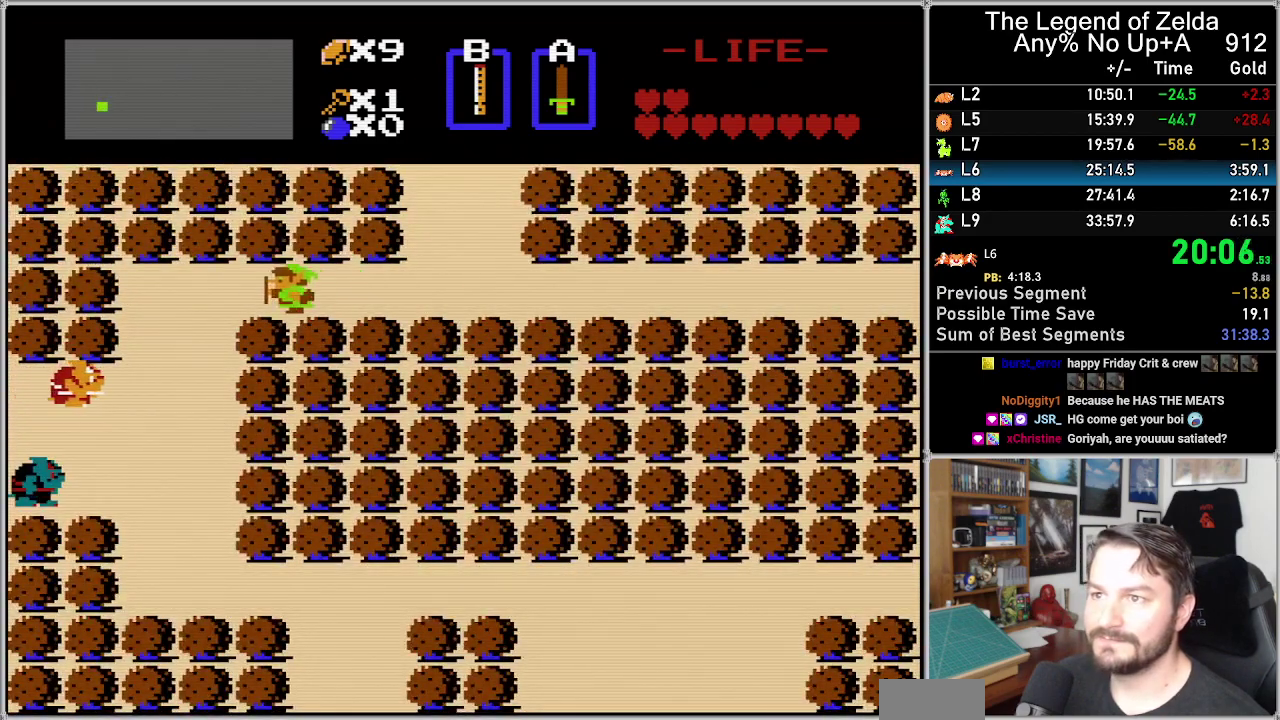
{"buttons": ["DPAD_LEFT"], "events": []}
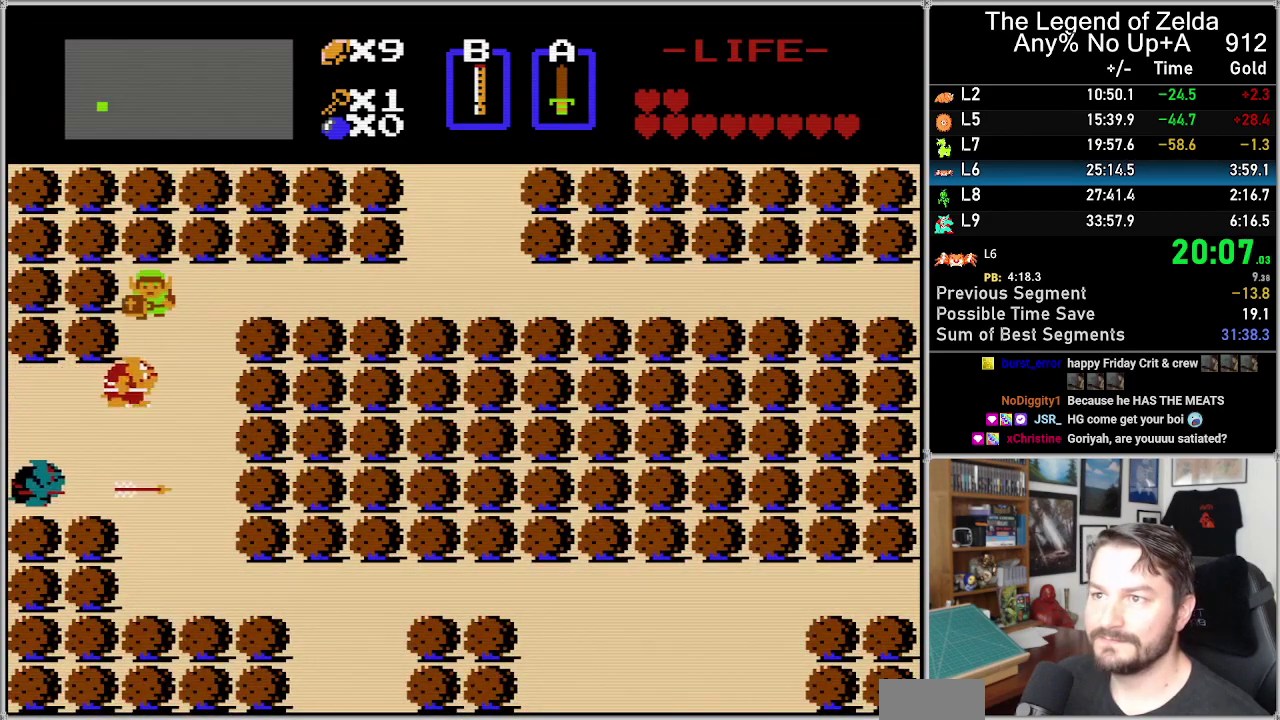
{"buttons": ["DPAD_DOWN"], "events": [[83, "DPAD_DOWN", "down"], [83, "DPAD_LEFT", "up"], [217, "A", "down"], [367, "A", "up"]]}
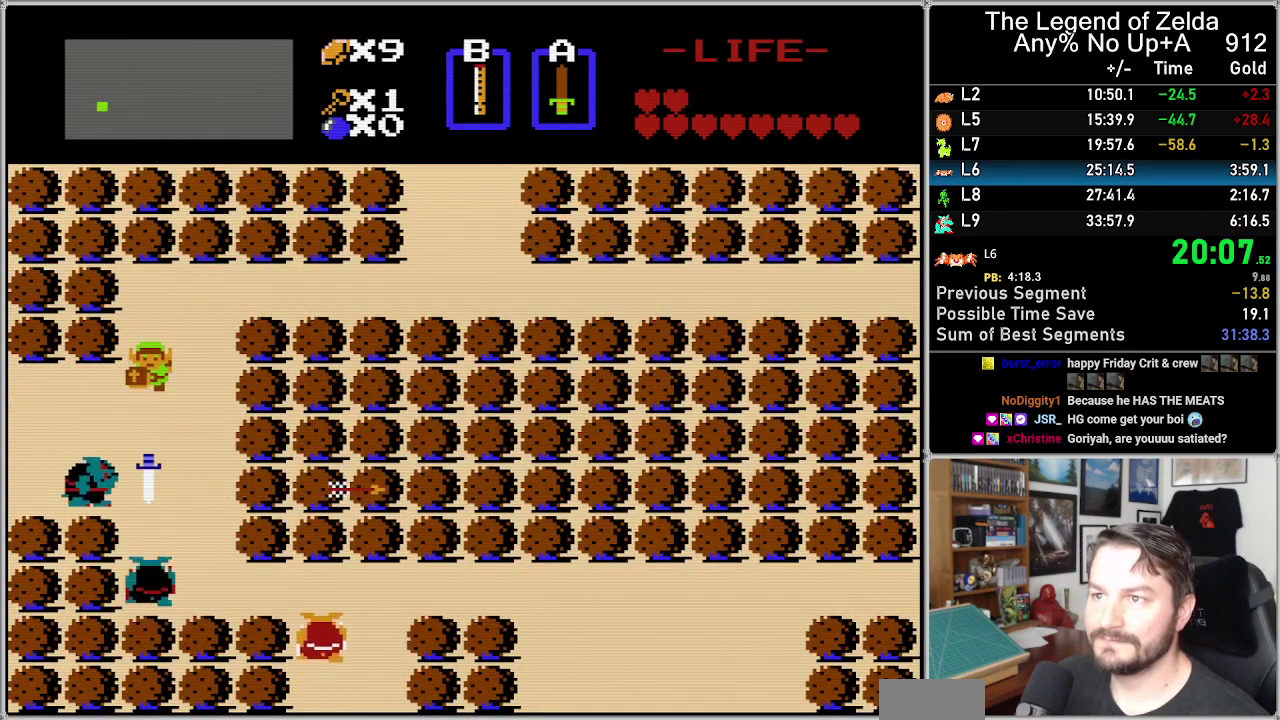
{"buttons": ["DPAD_LEFT"], "events": [[117, "DPAD_LEFT", "down"], [150, "DPAD_DOWN", "up"]]}
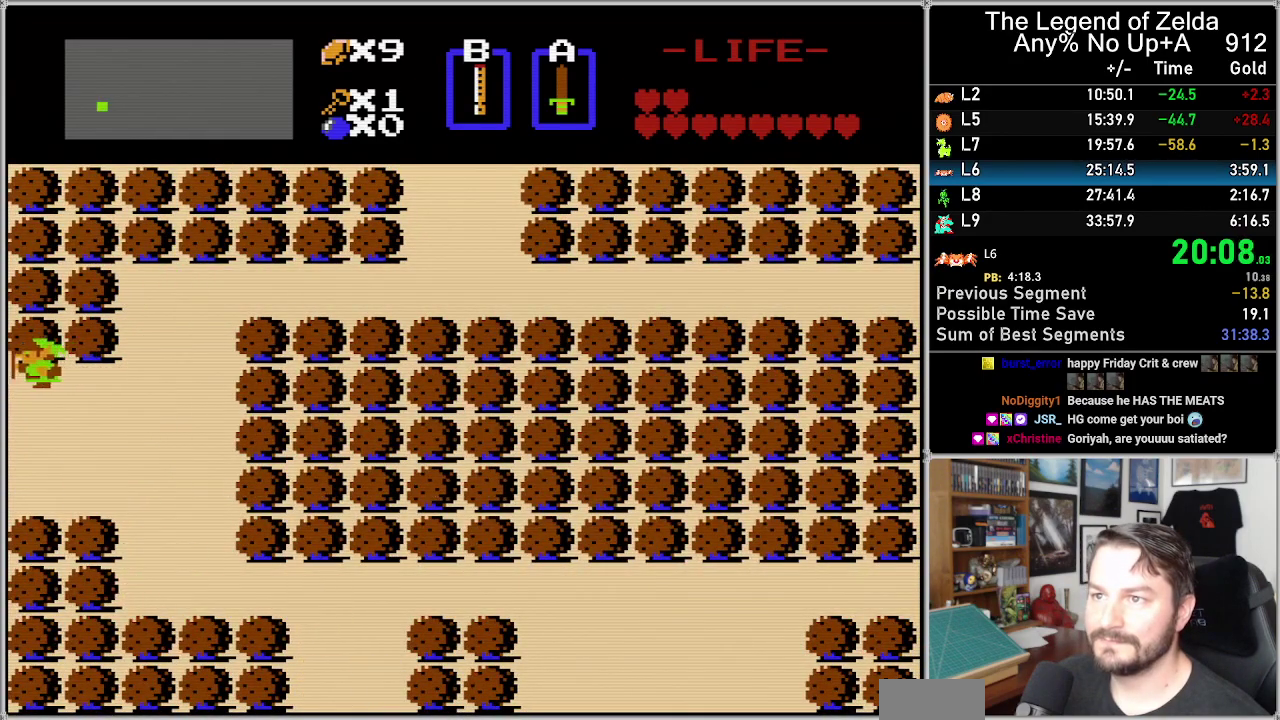
{"buttons": [], "events": [[267, "DPAD_LEFT", "up"]]}
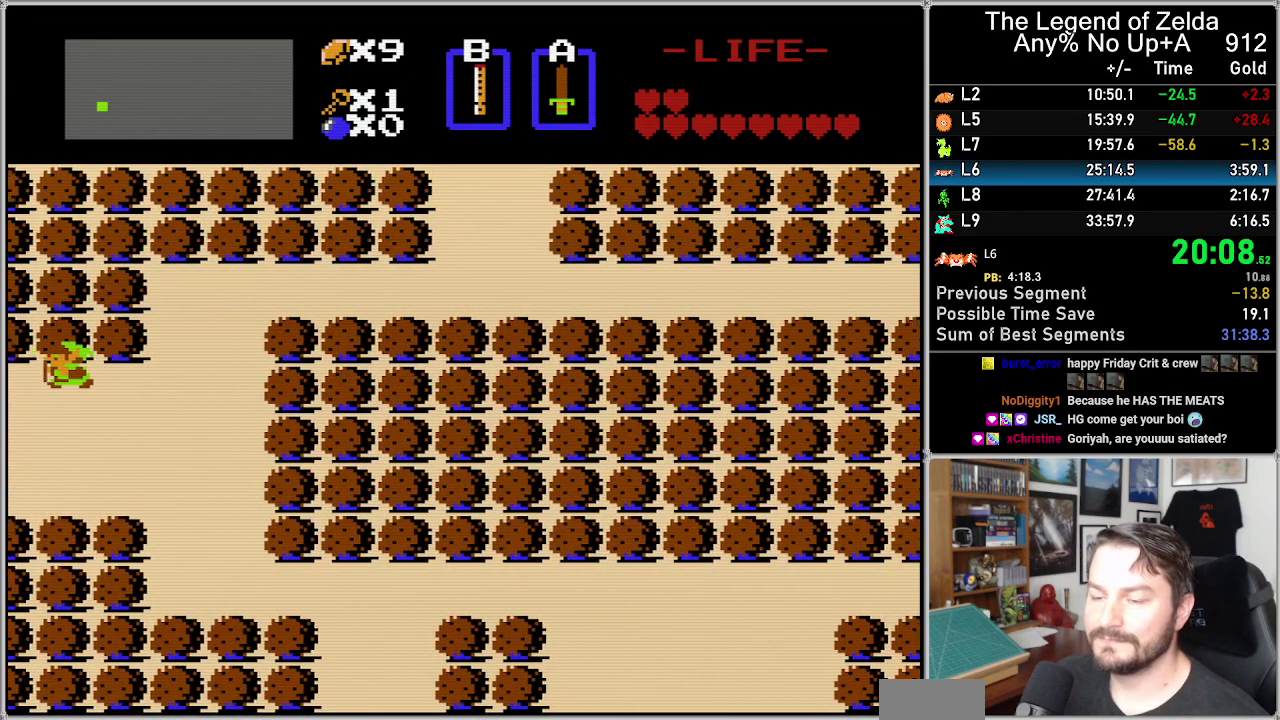
{"buttons": [], "events": []}
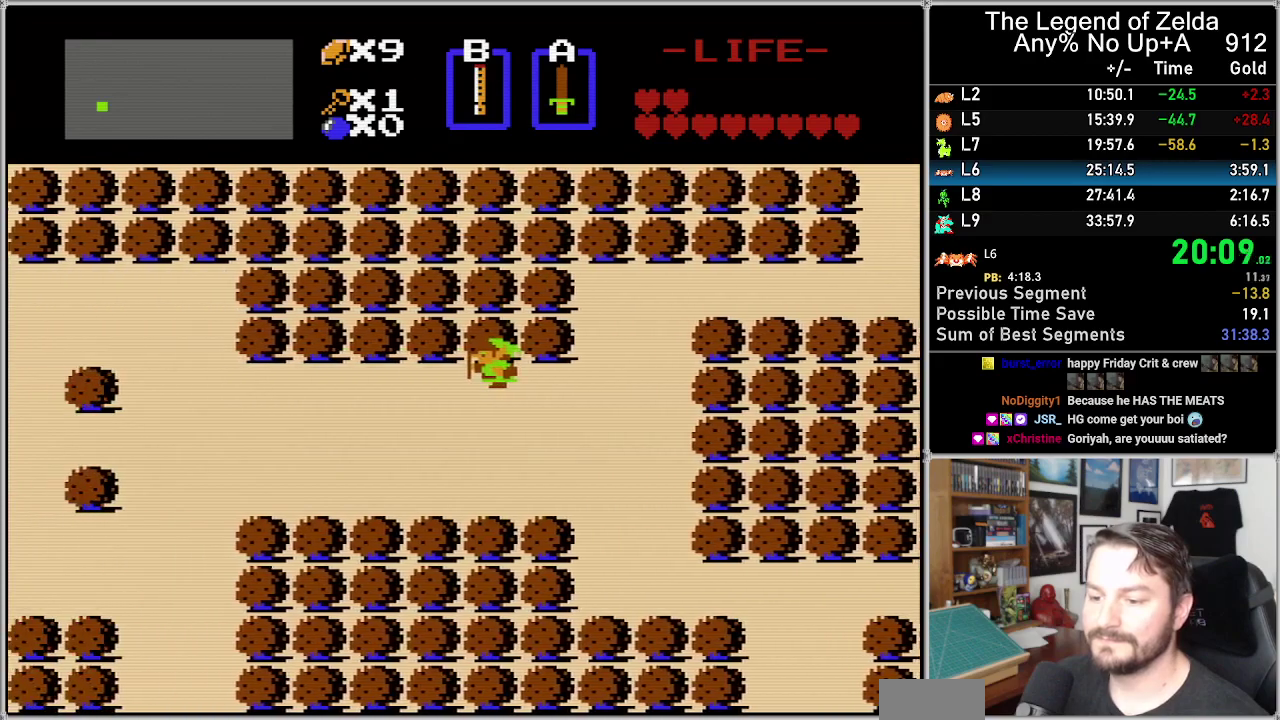
{"buttons": [], "events": []}
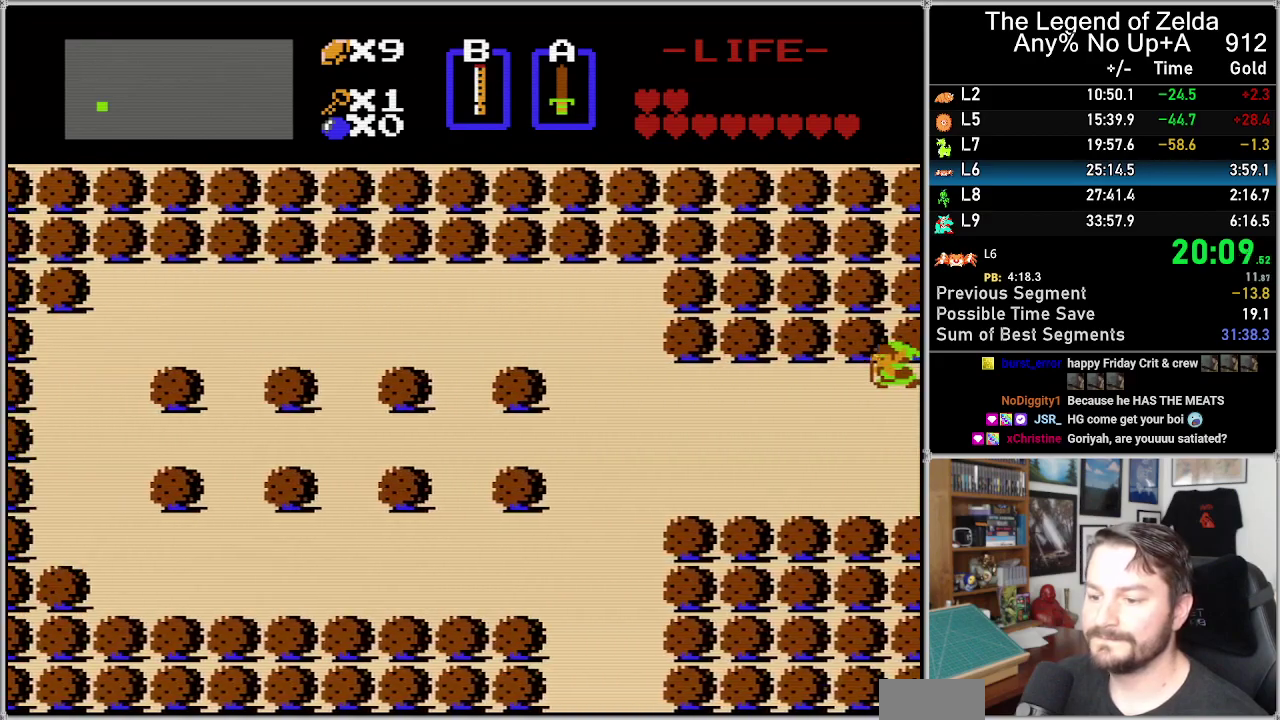
{"buttons": ["DPAD_LEFT"], "events": [[200, "DPAD_LEFT", "down"]]}
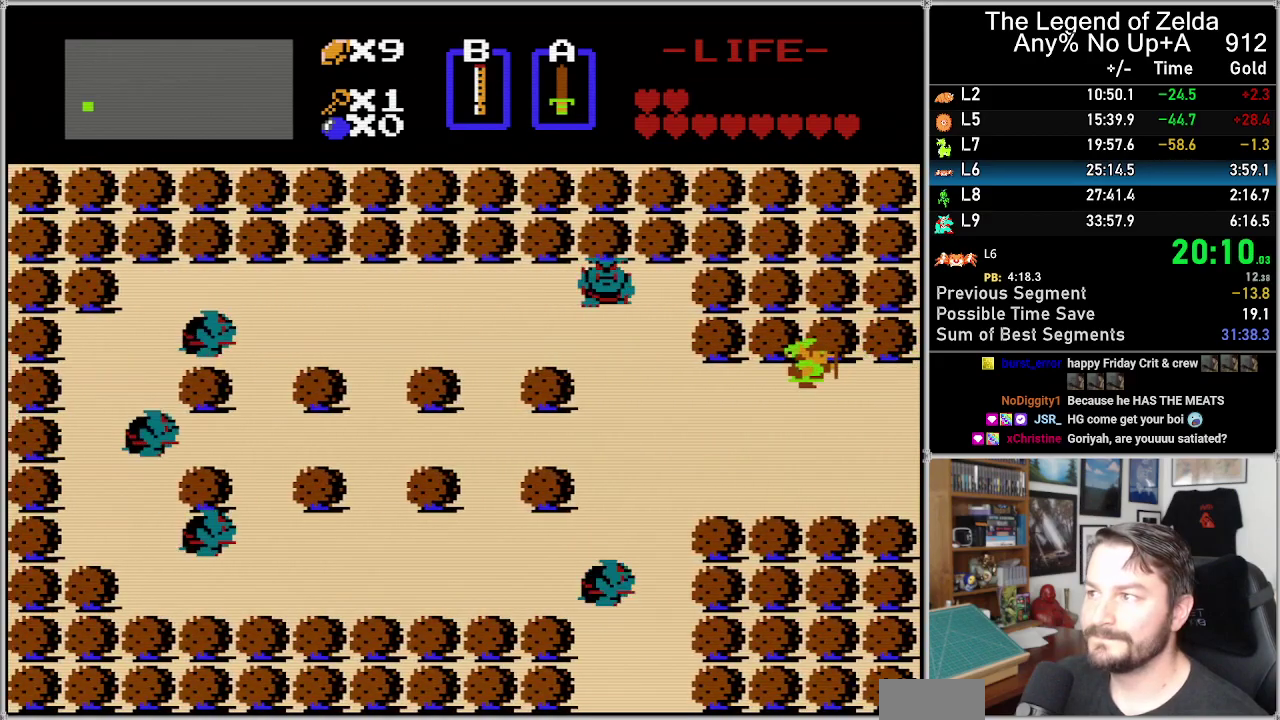
{"buttons": [], "events": [[50, "DPAD_LEFT", "up"], [83, "DPAD_RIGHT", "down"], [333, "DPAD_RIGHT", "up"]]}
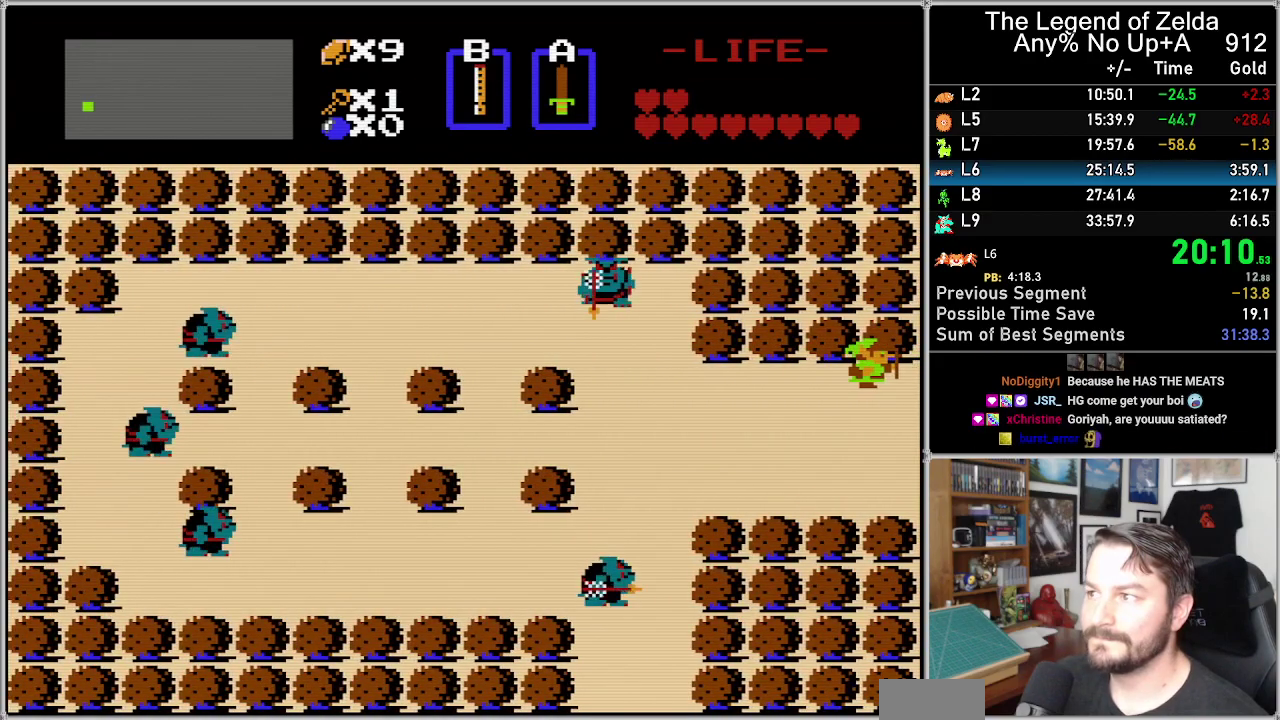
{"buttons": ["DPAD_LEFT"], "events": [[333, "DPAD_LEFT", "down"]]}
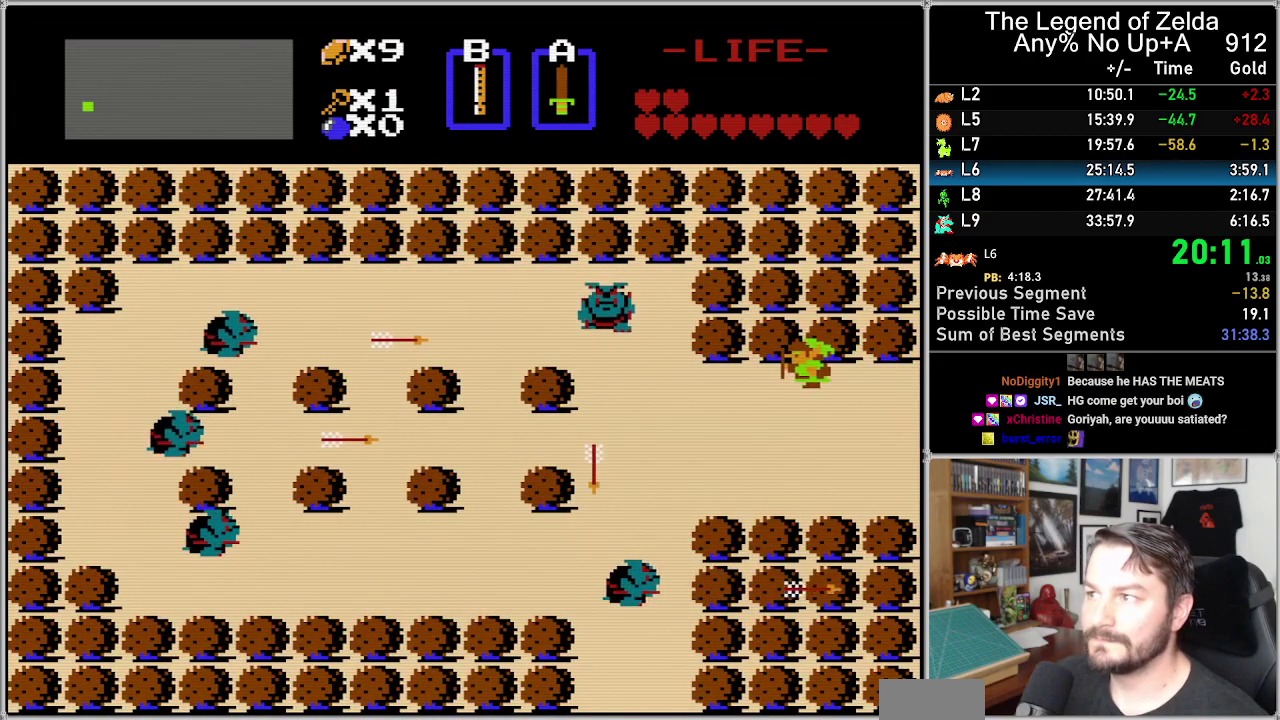
{"buttons": [], "events": [[50, "DPAD_LEFT", "up"], [117, "DPAD_RIGHT", "down"], [333, "DPAD_RIGHT", "up"]]}
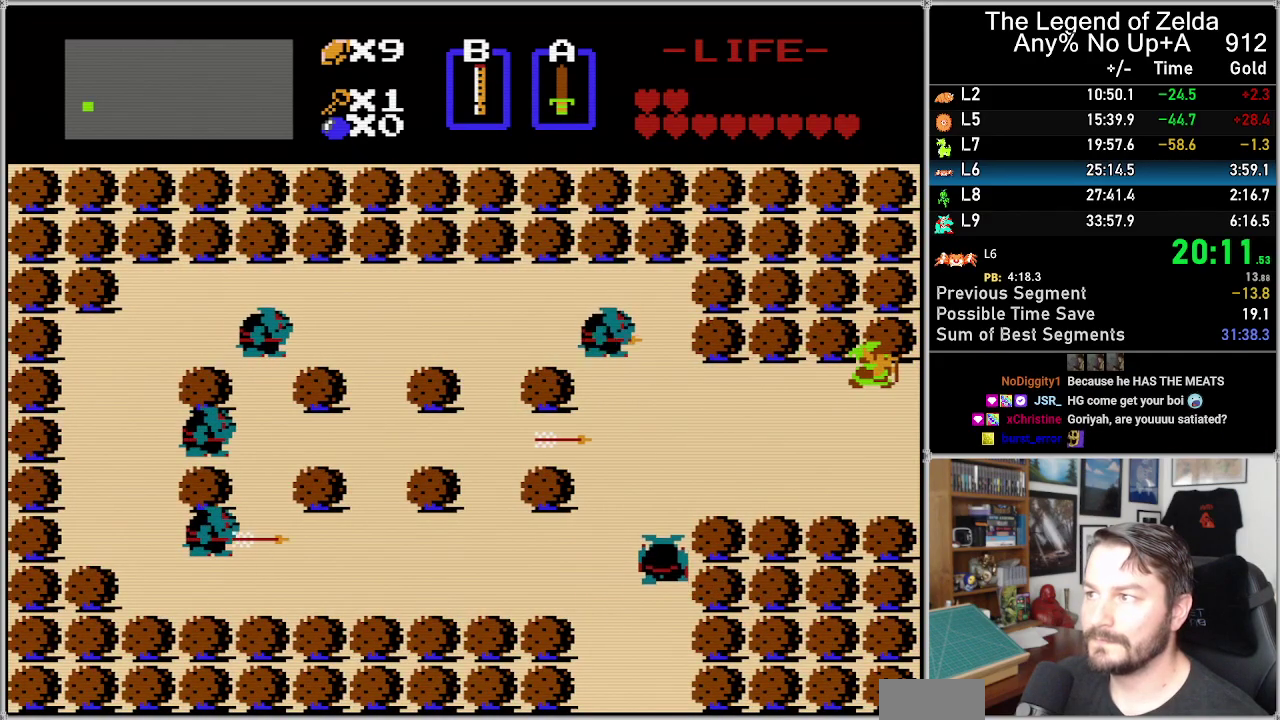
{"buttons": [], "events": []}
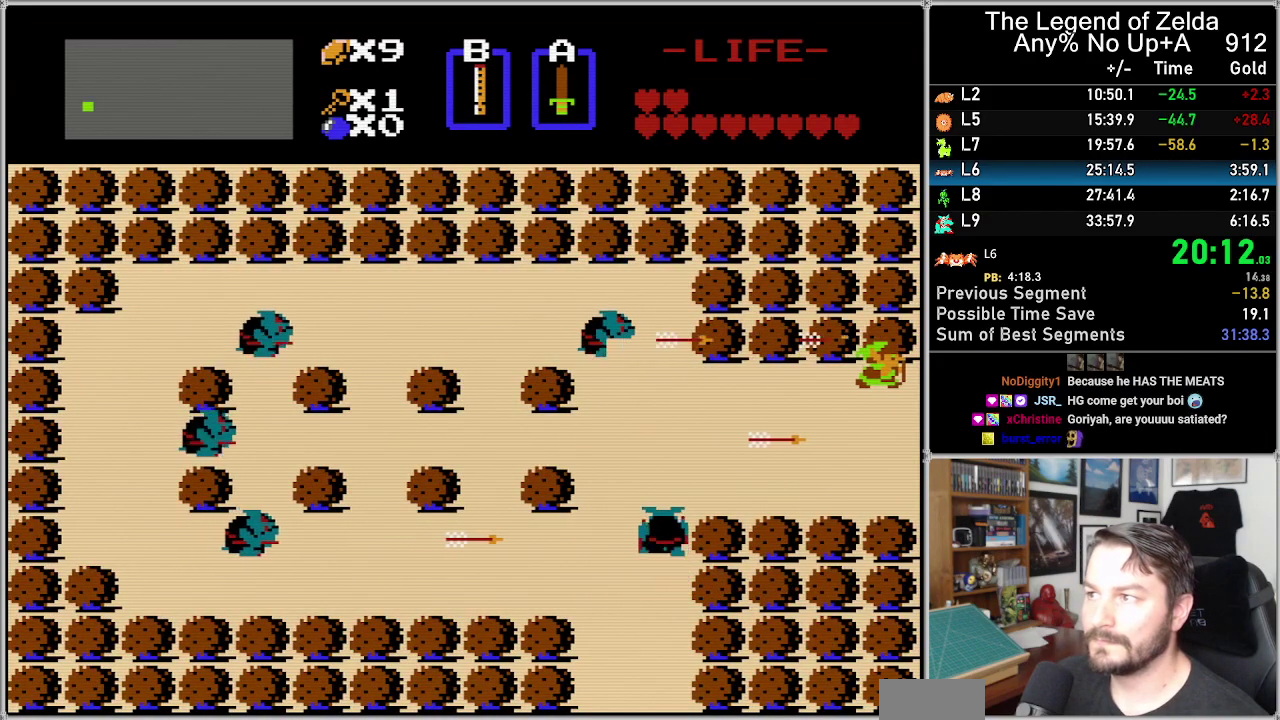
{"buttons": [], "events": []}
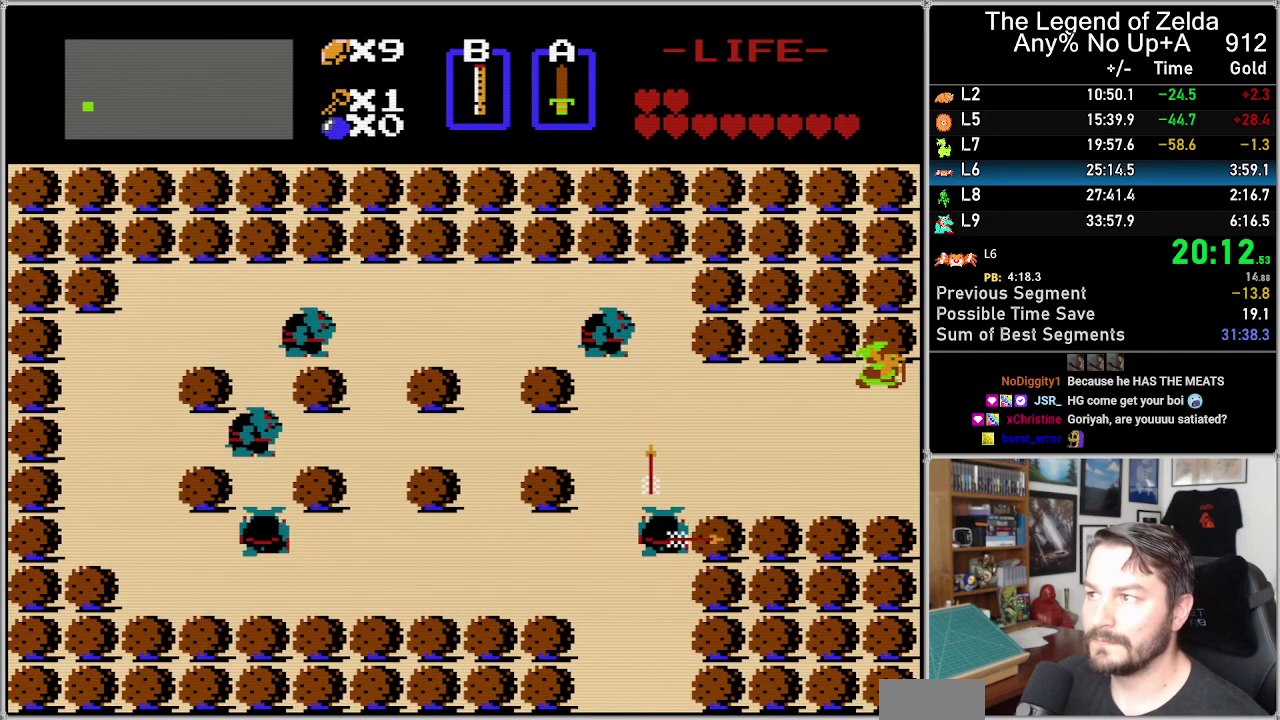
{"buttons": ["DPAD_RIGHT"], "events": [[200, "DPAD_LEFT", "down"], [450, "DPAD_LEFT", "up"], [483, "DPAD_RIGHT", "down"]]}
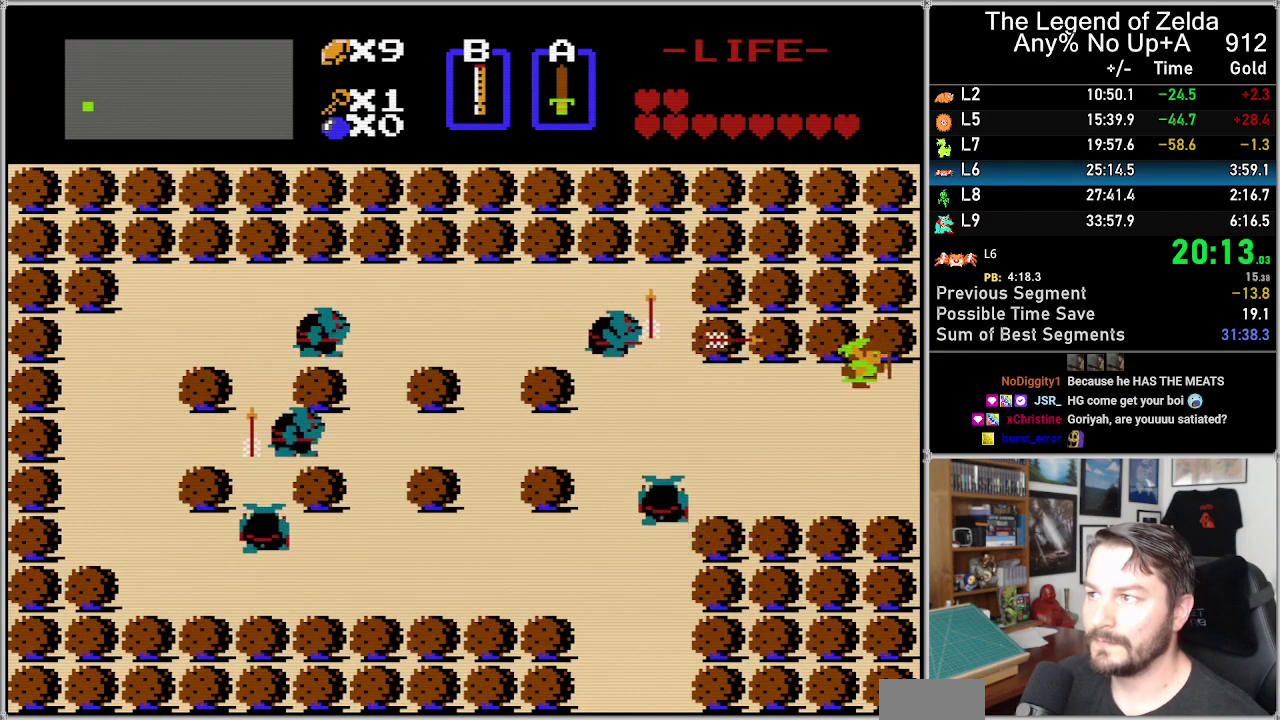
{"buttons": [], "events": [[183, "DPAD_RIGHT", "up"]]}
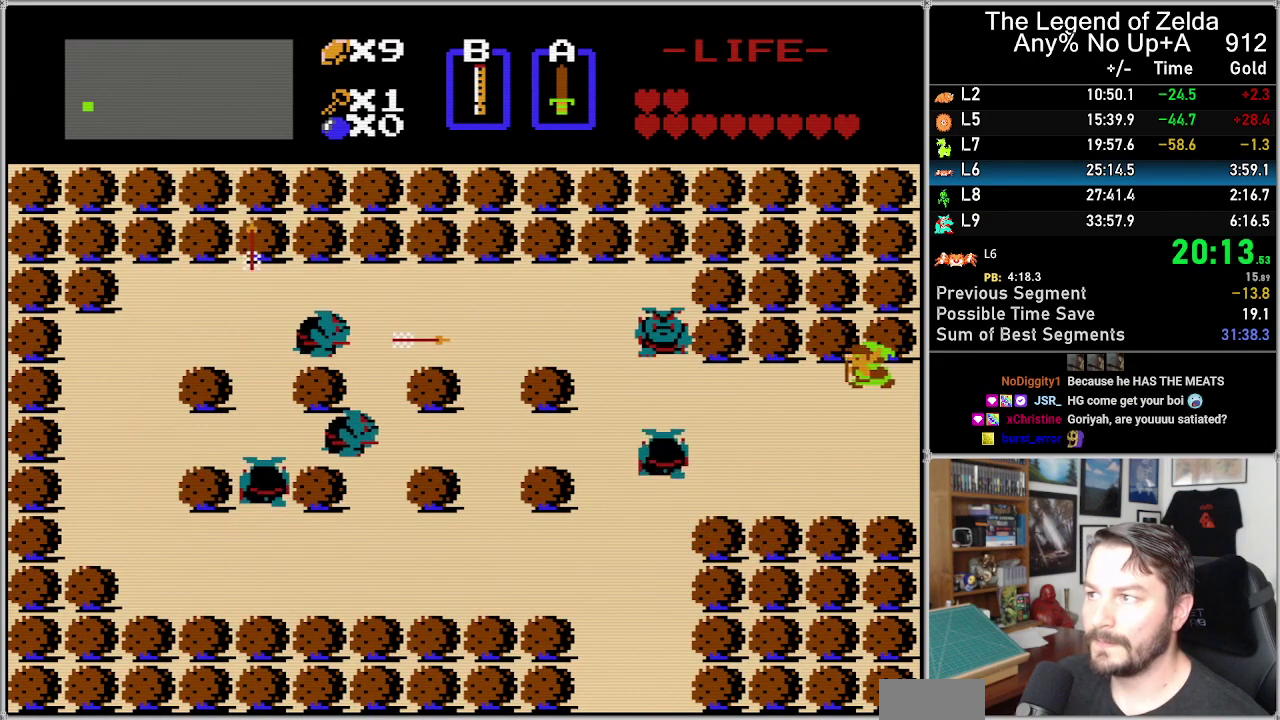
{"buttons": [], "events": [[83, "DPAD_LEFT", "down"], [300, "DPAD_LEFT", "up"], [333, "DPAD_RIGHT", "down"], [483, "DPAD_RIGHT", "up"]]}